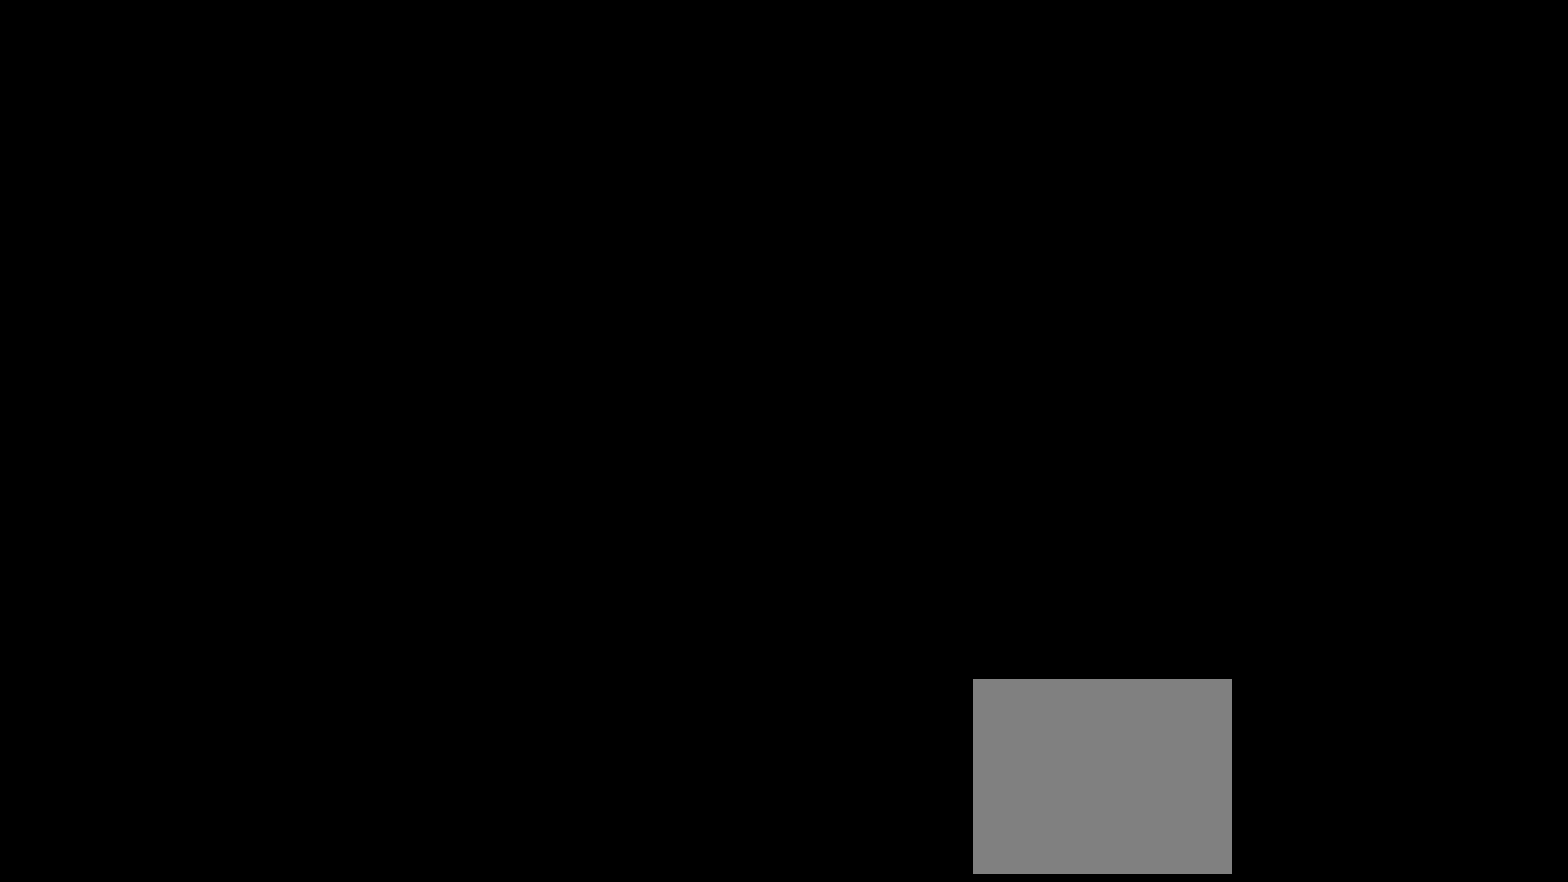
Gameplay with a controller (PlayStation layout); each line is a JSON object with the inputs held at the frame after it. "events" lists button and stick changes between this image and that frame as [ms after this image, input, new state], when the widget could be followed in between. Not read: right_stick.
{"buttons": [], "left_stick": "center", "events": []}
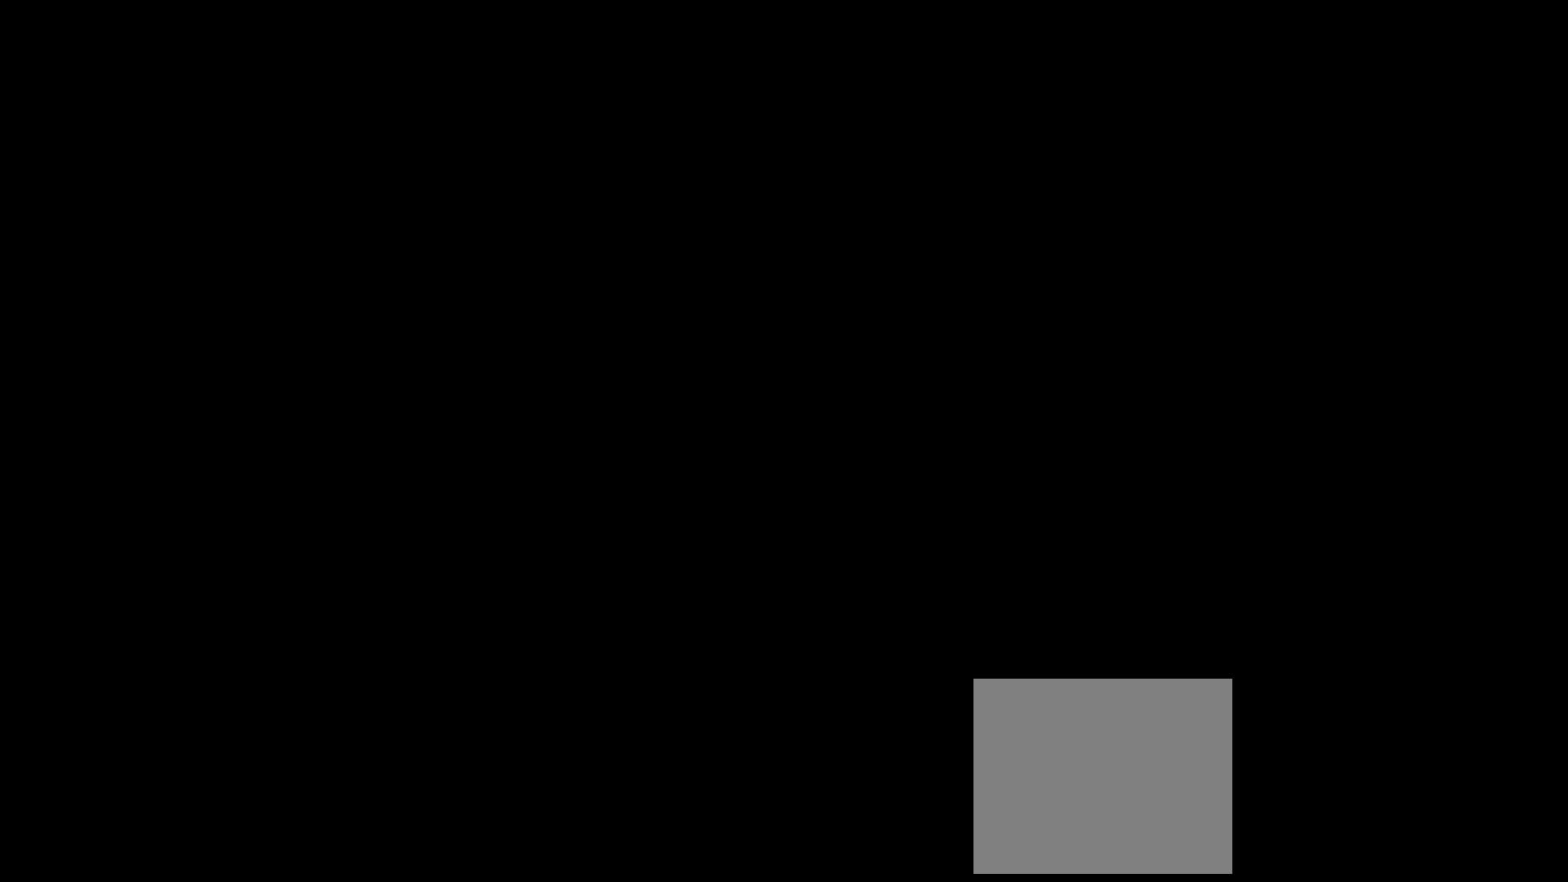
{"buttons": [], "left_stick": "center", "events": []}
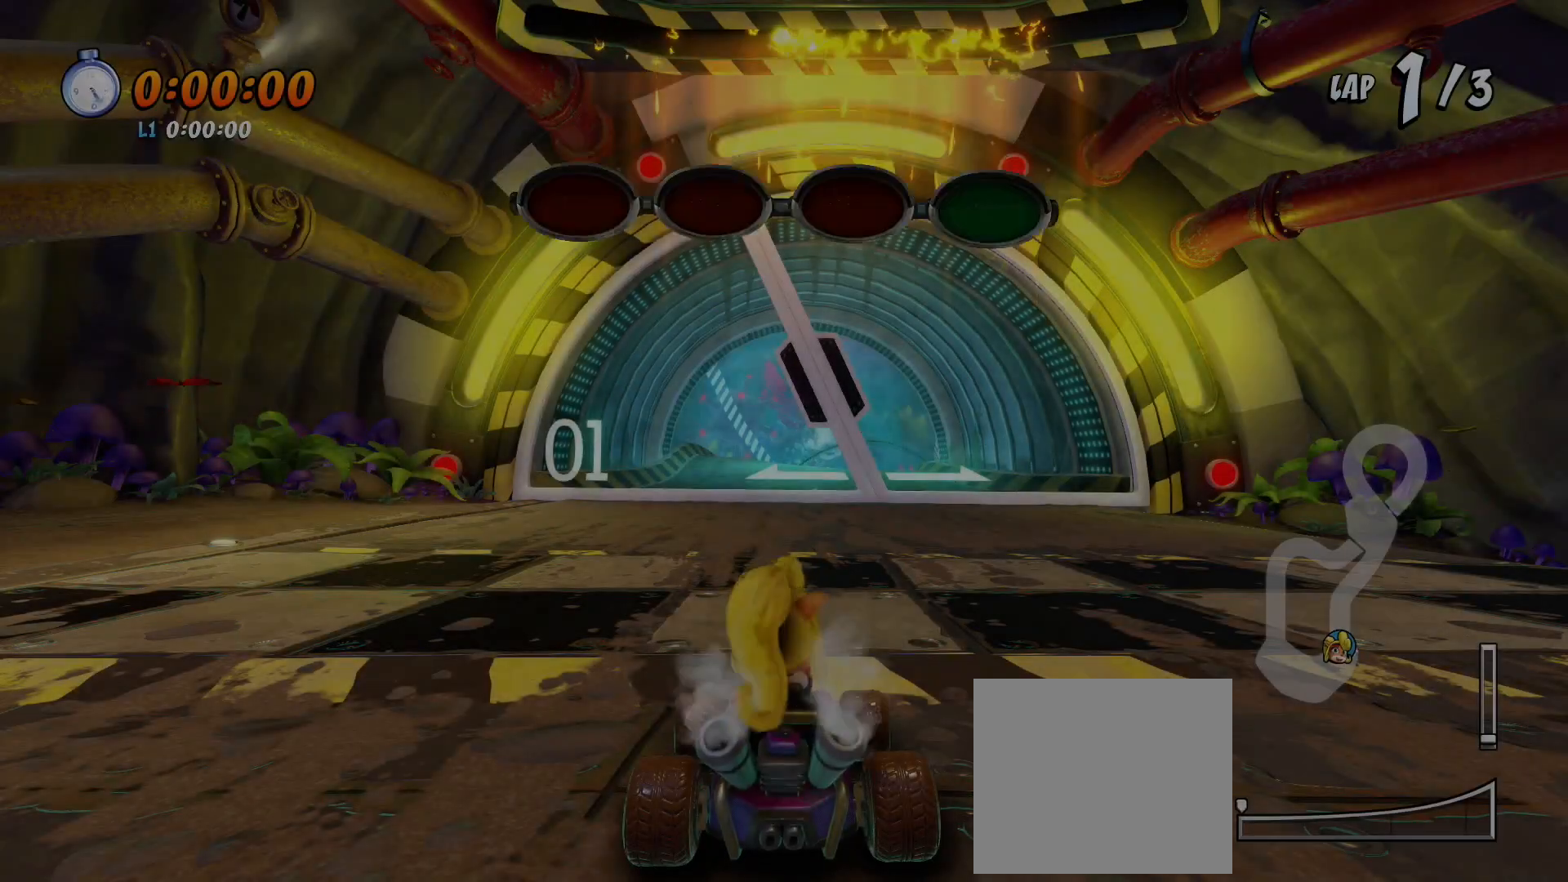
{"buttons": [], "left_stick": "center"}
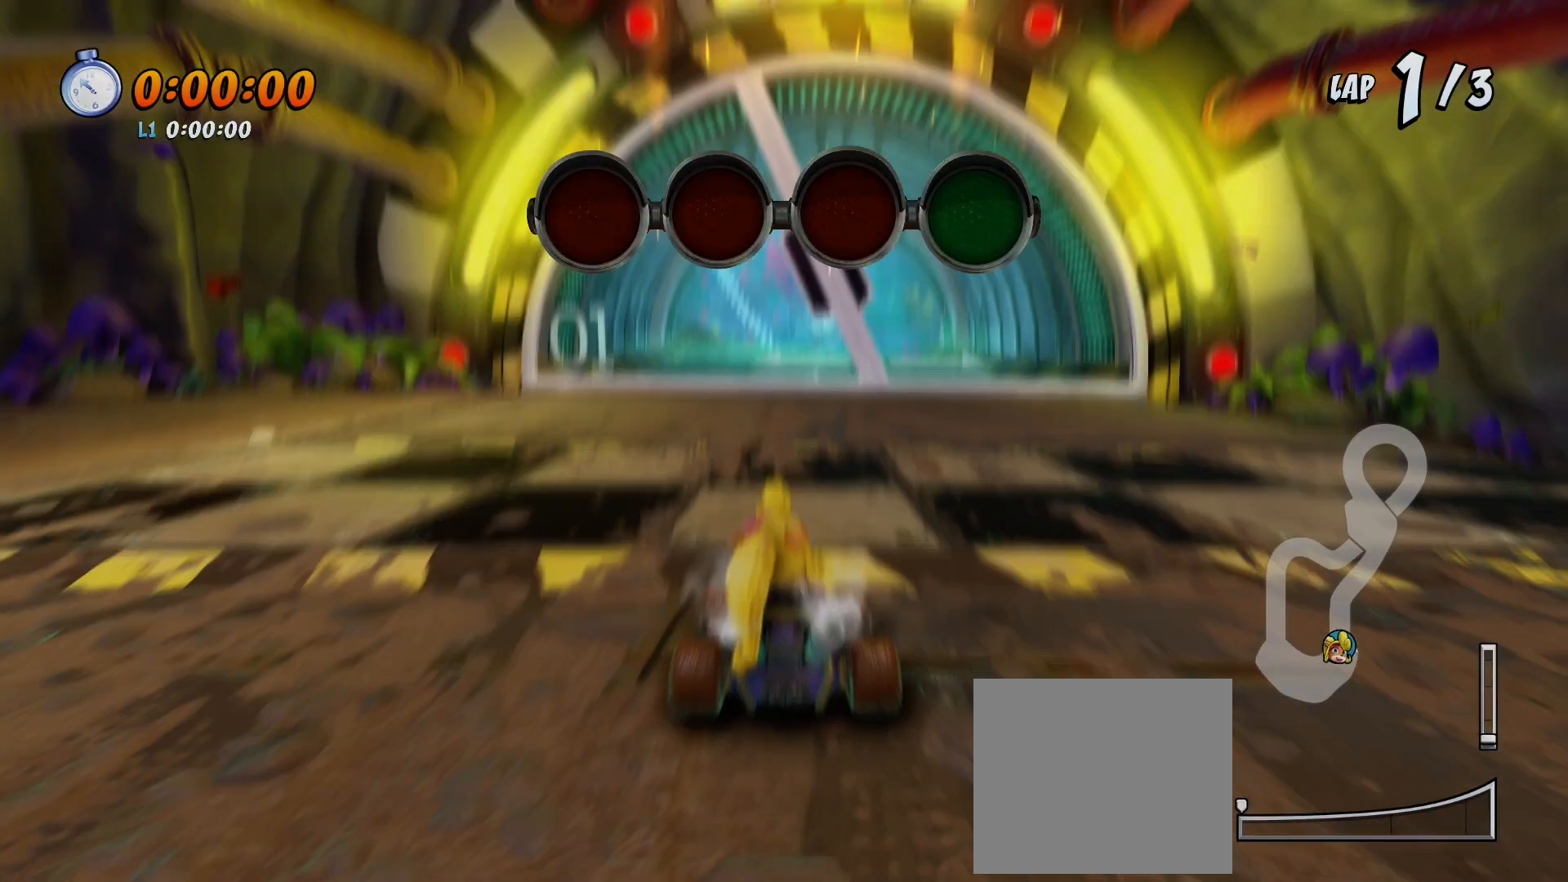
{"buttons": ["R2"], "left_stick": "center", "events": [[233, "R2", "down"]]}
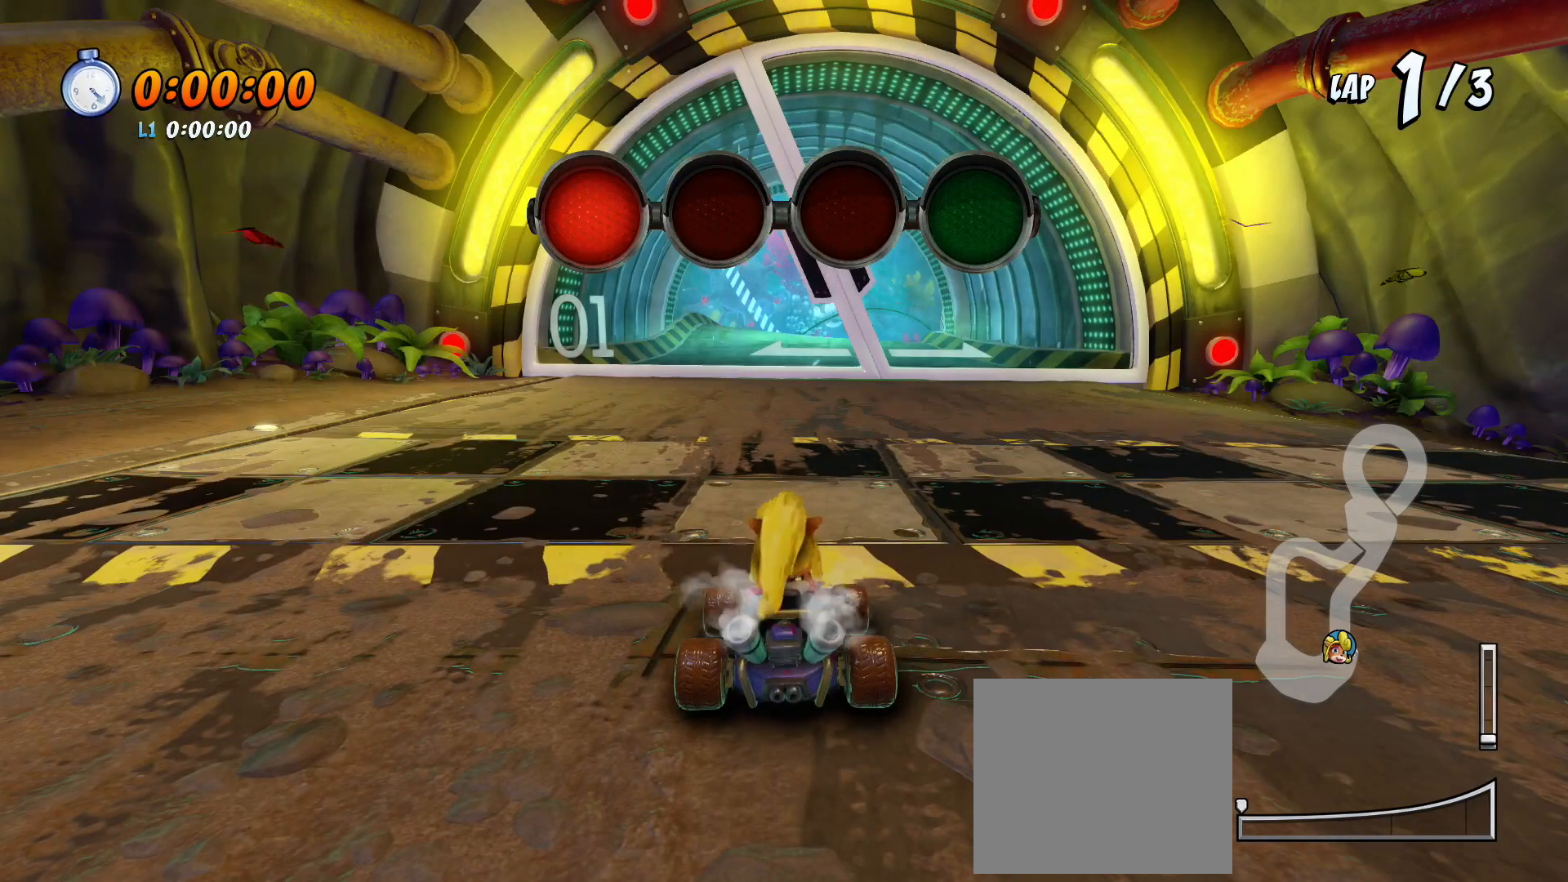
{"buttons": ["R2"], "left_stick": "center", "events": [[333, "CROSS", "down"], [500, "CROSS", "up"]]}
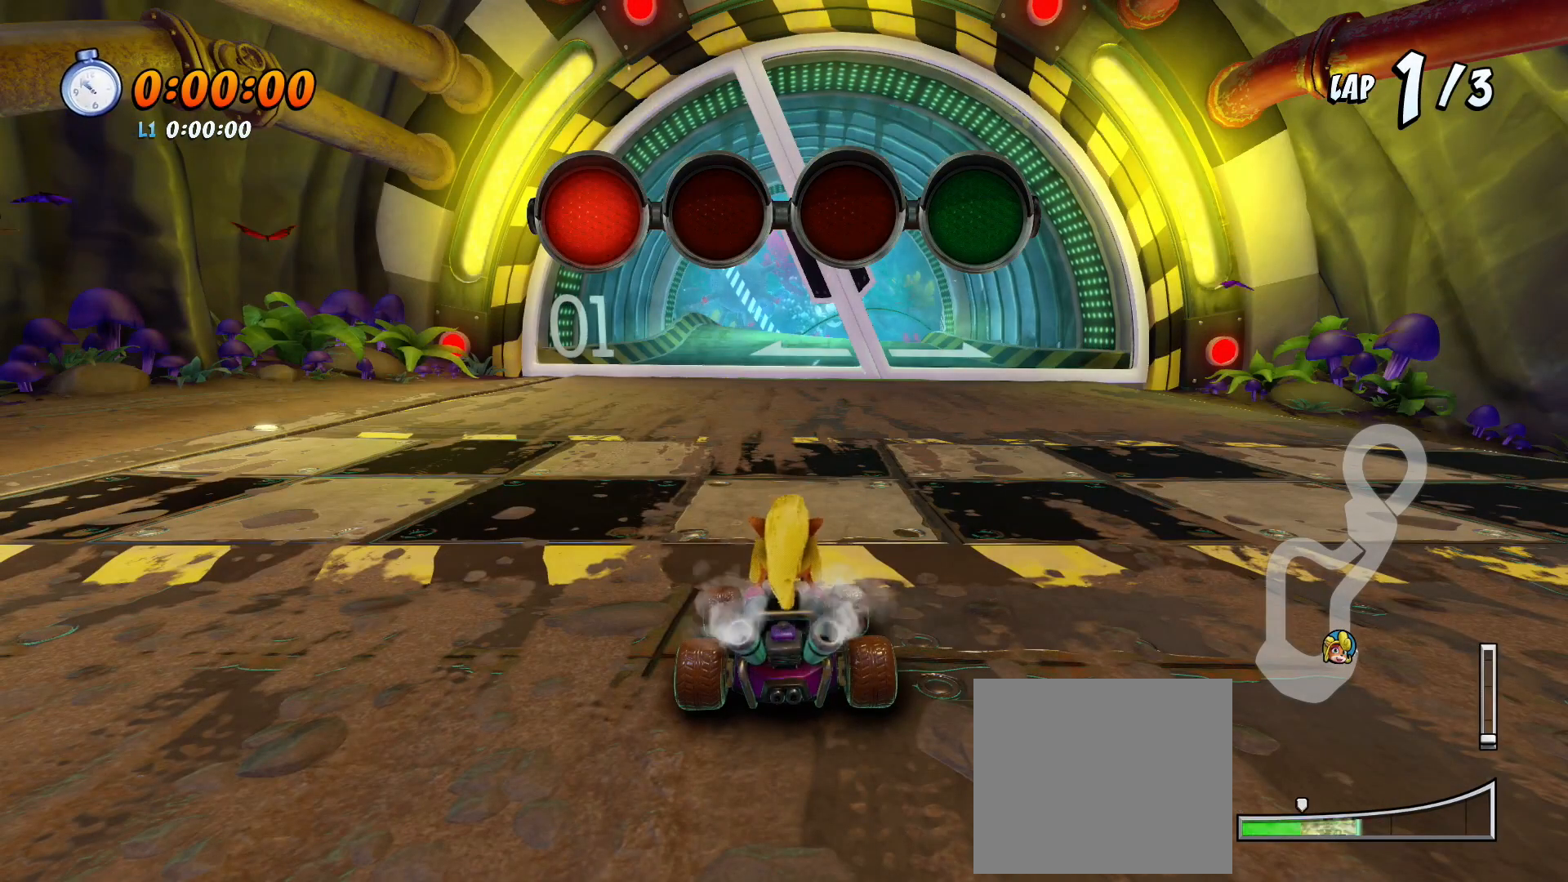
{"buttons": ["CROSS", "R2"], "left_stick": "center", "events": [[167, "CROSS", "down"], [333, "CROSS", "up"], [500, "CROSS", "down"]]}
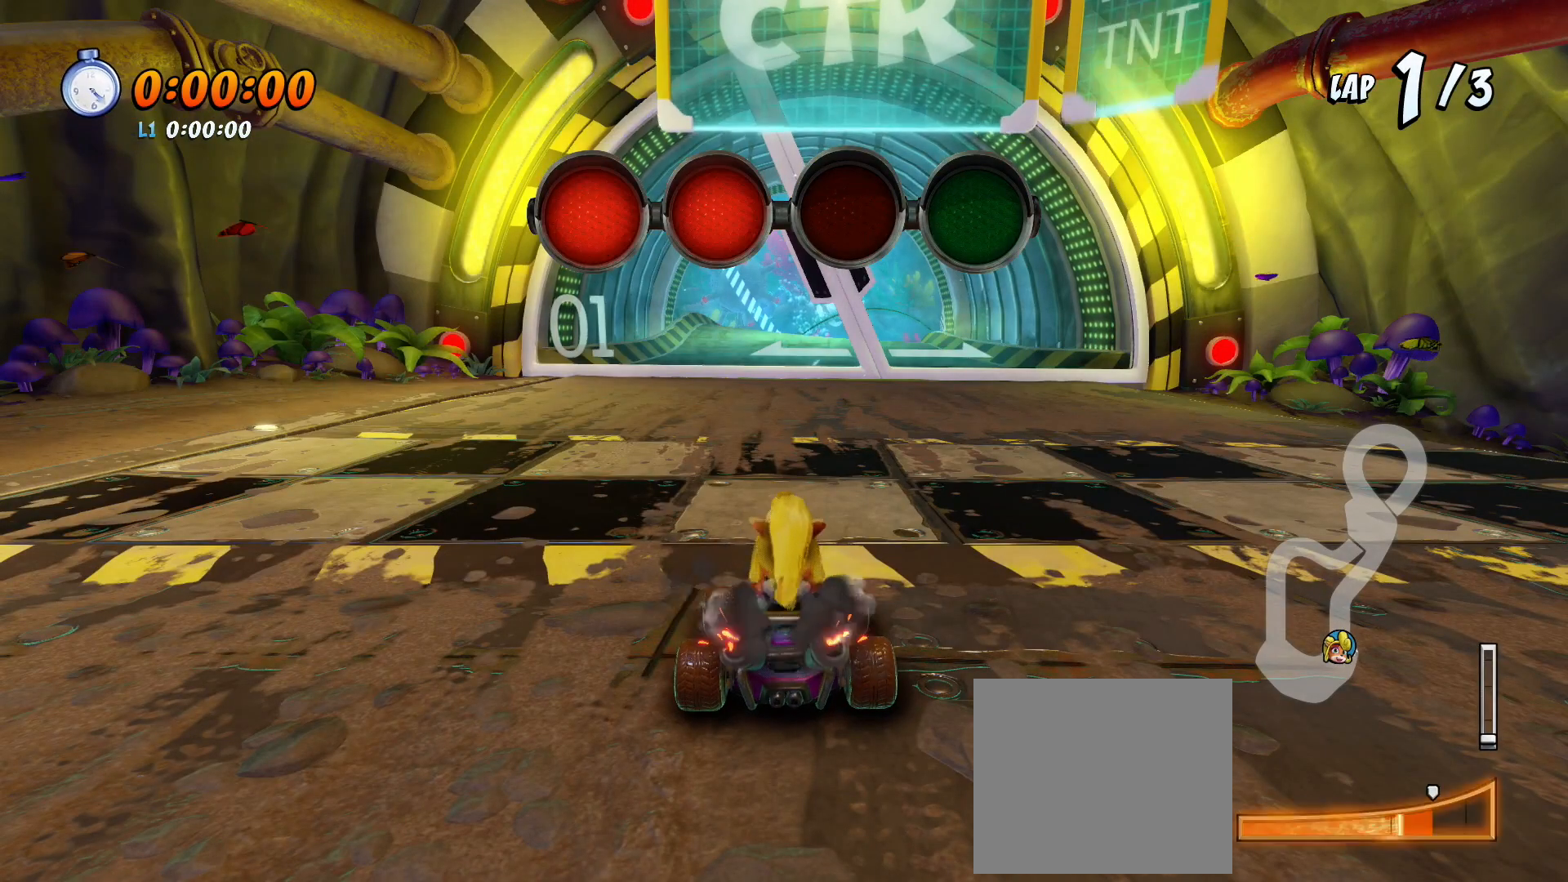
{"buttons": ["CROSS", "R2"], "left_stick": "center", "events": [[200, "CROSS", "up"], [333, "CROSS", "down"]]}
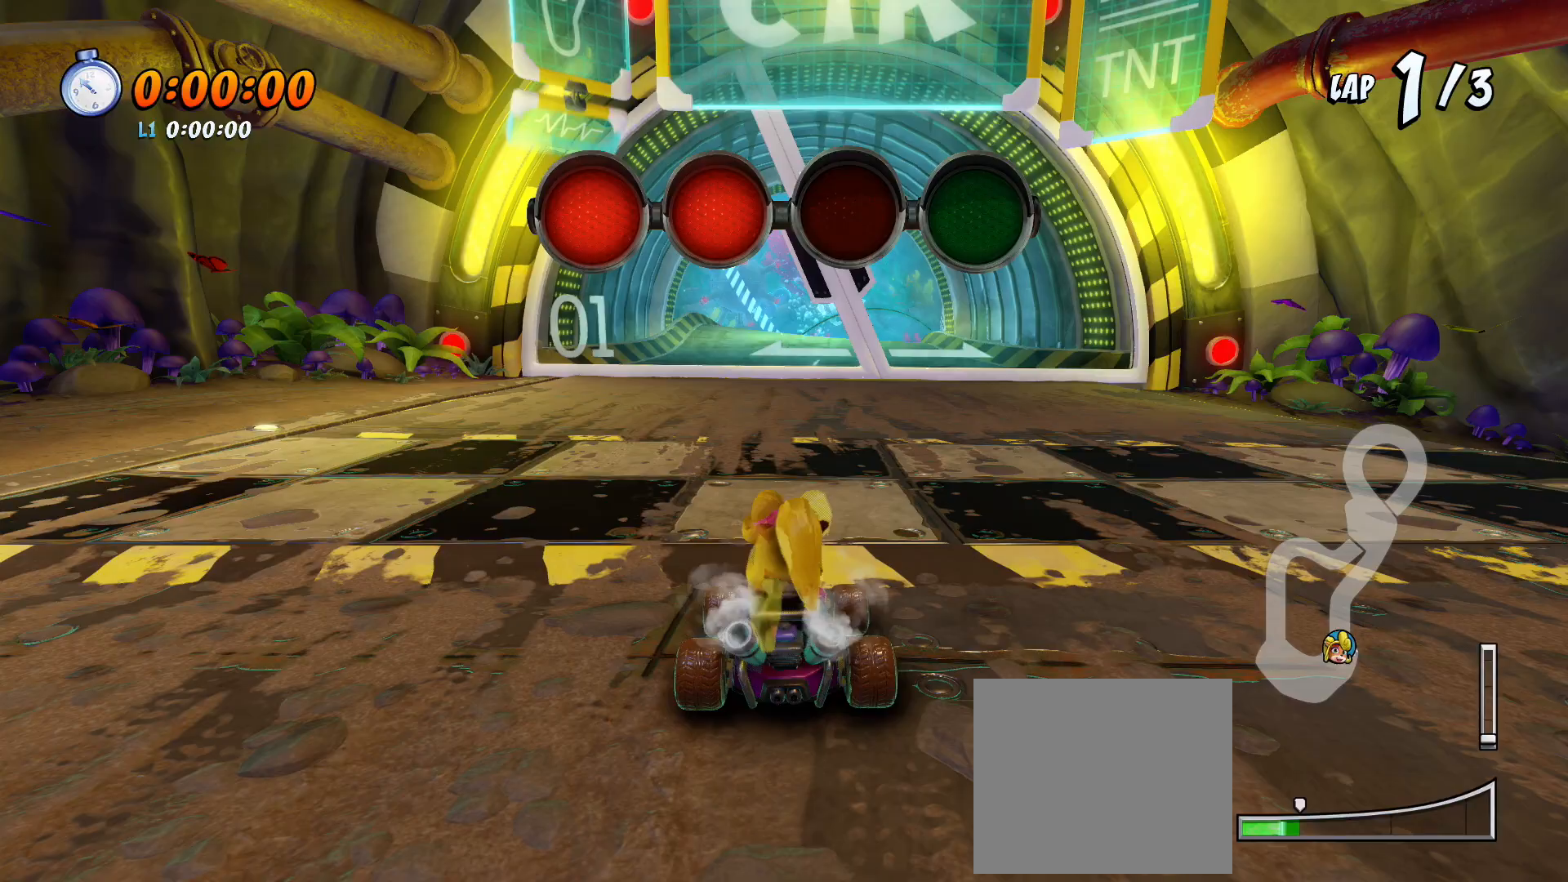
{"buttons": ["R2"], "left_stick": "center", "events": [[67, "CROSS", "up"], [267, "CROSS", "down"], [433, "CROSS", "up"]]}
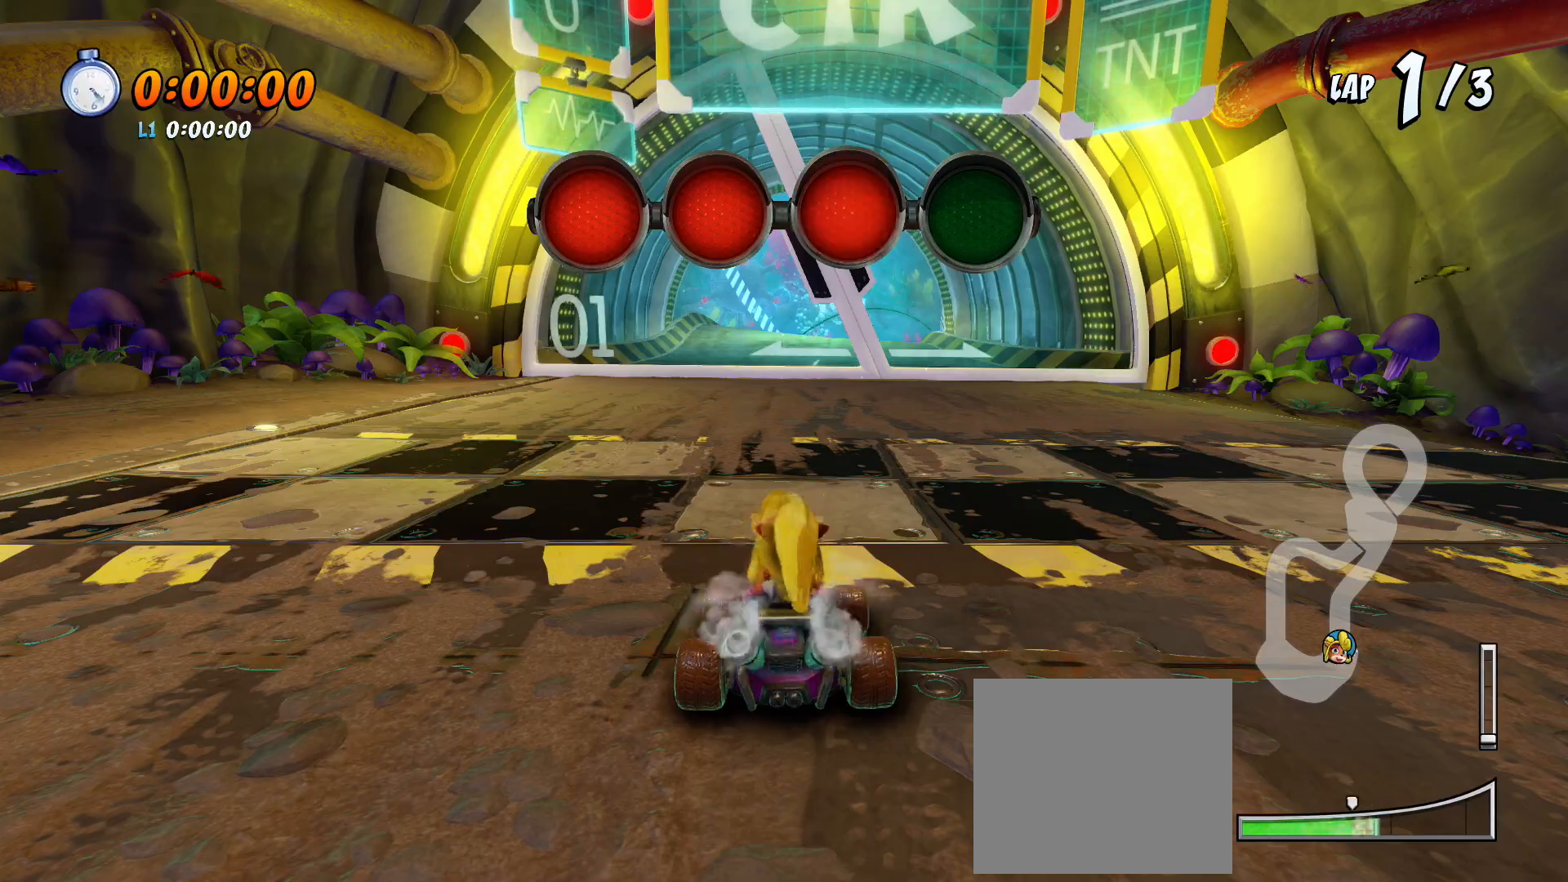
{"buttons": ["CROSS", "R2"], "left_stick": "center", "events": [[200, "CROSS", "down"]]}
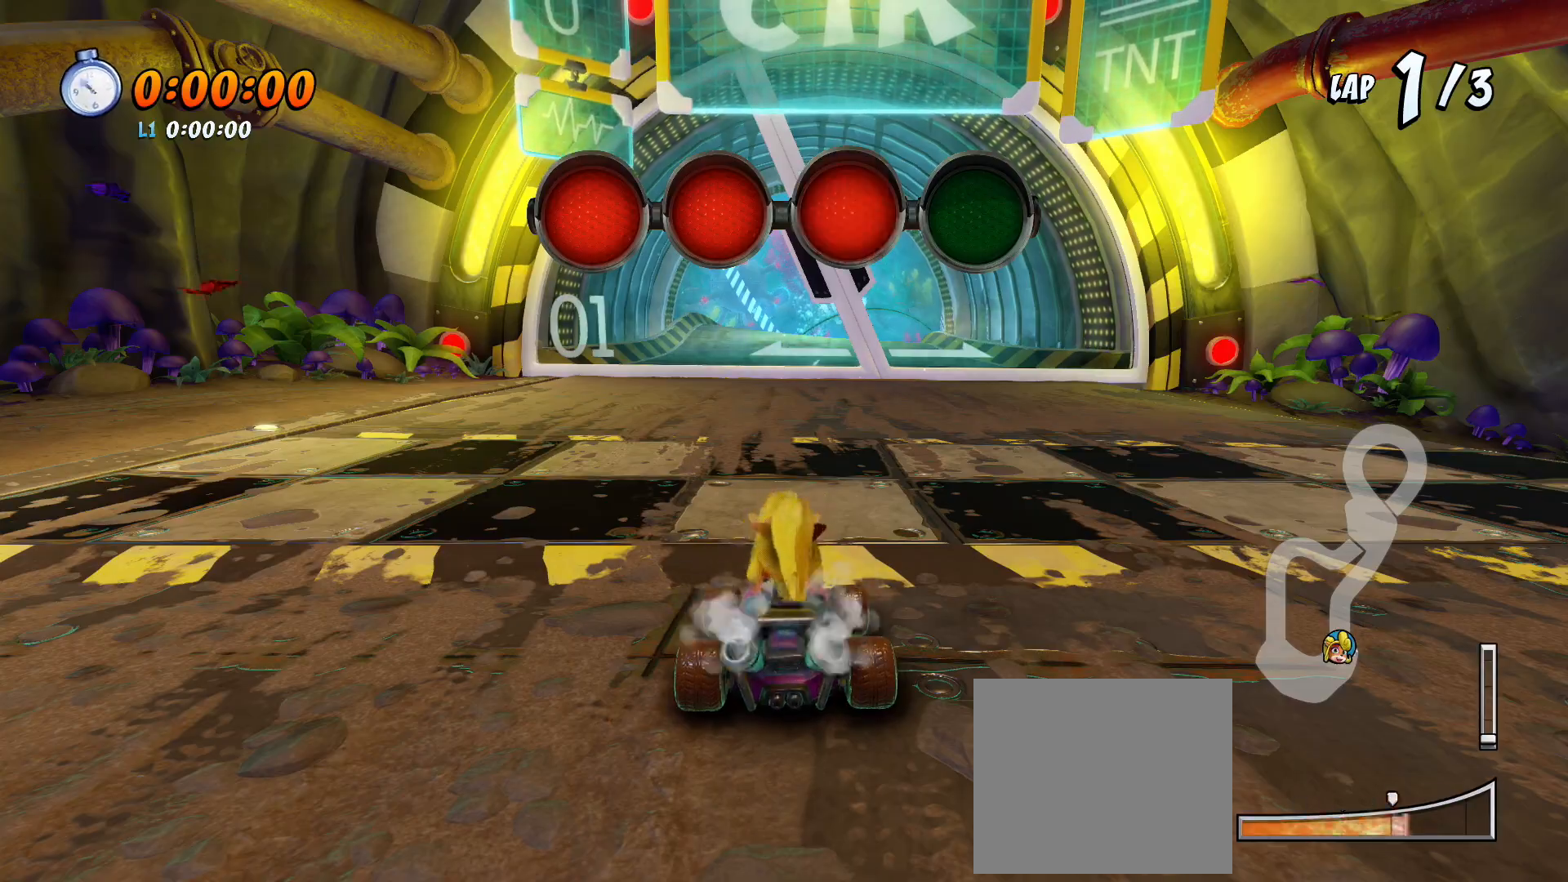
{"buttons": ["CROSS", "R2"], "left_stick": "center", "events": []}
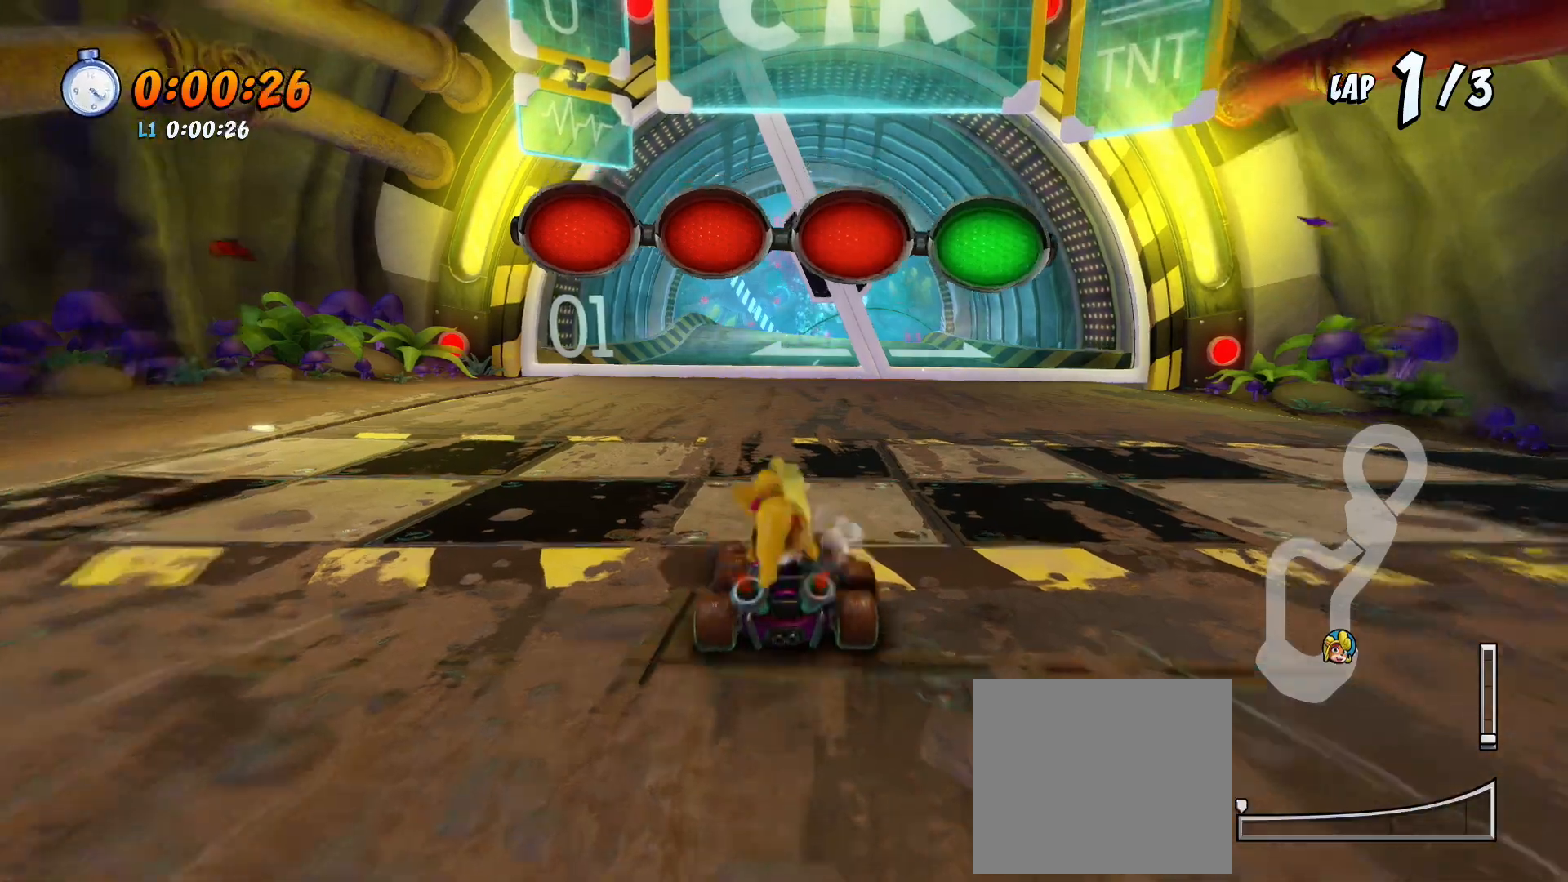
{"buttons": ["CROSS", "R1", "R2", "DPAD_DOWN"], "left_stick": "center", "events": [[67, "DPAD_LEFT", "down"], [67, "R1", "down"], [100, "DPAD_LEFT", "up"], [167, "R1", "up"], [267, "R1", "down"], [433, "DPAD_DOWN", "down"]]}
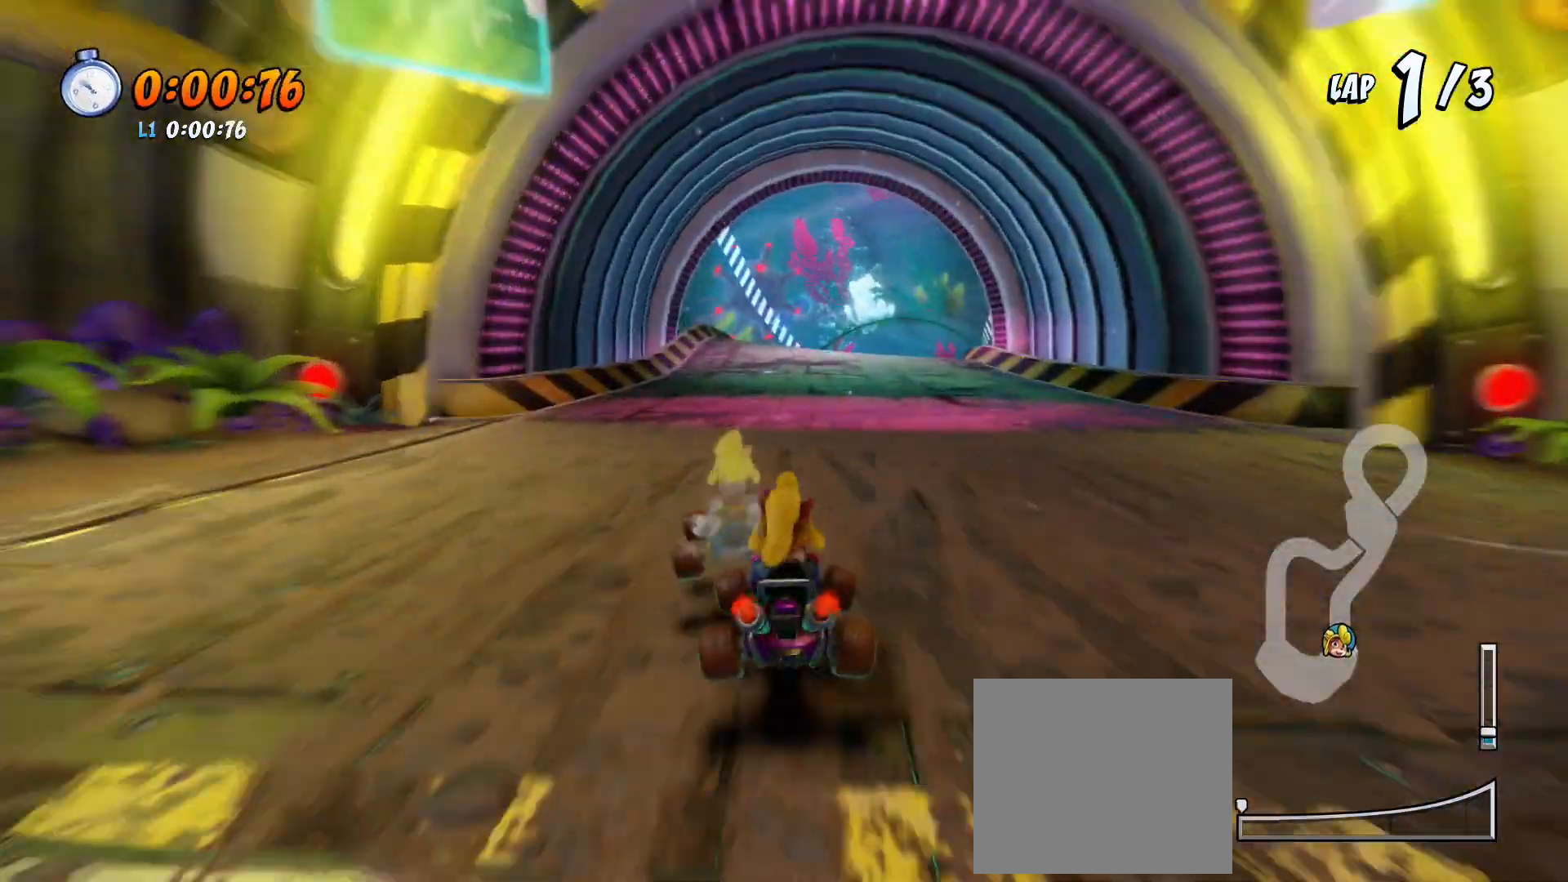
{"buttons": ["CROSS", "R1", "R2", "DPAD_LEFT"], "left_stick": "center", "events": [[100, "DPAD_DOWN", "up"], [100, "DPAD_LEFT", "down"]]}
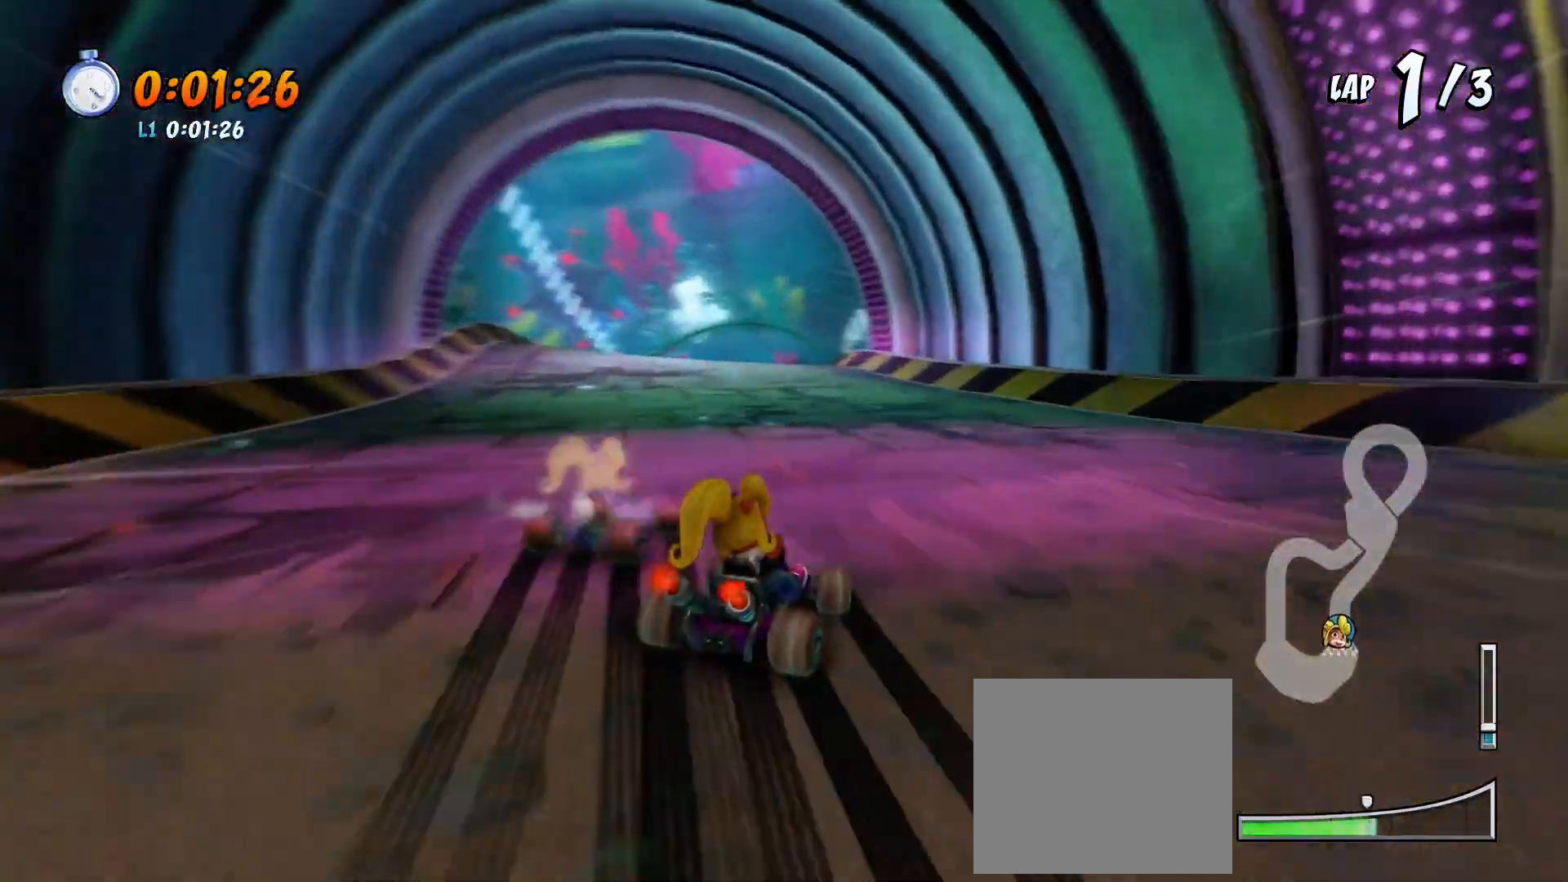
{"buttons": ["CROSS", "R1", "R2", "DPAD_LEFT"], "left_stick": "center", "events": [[367, "L1", "down"], [500, "L1", "up"]]}
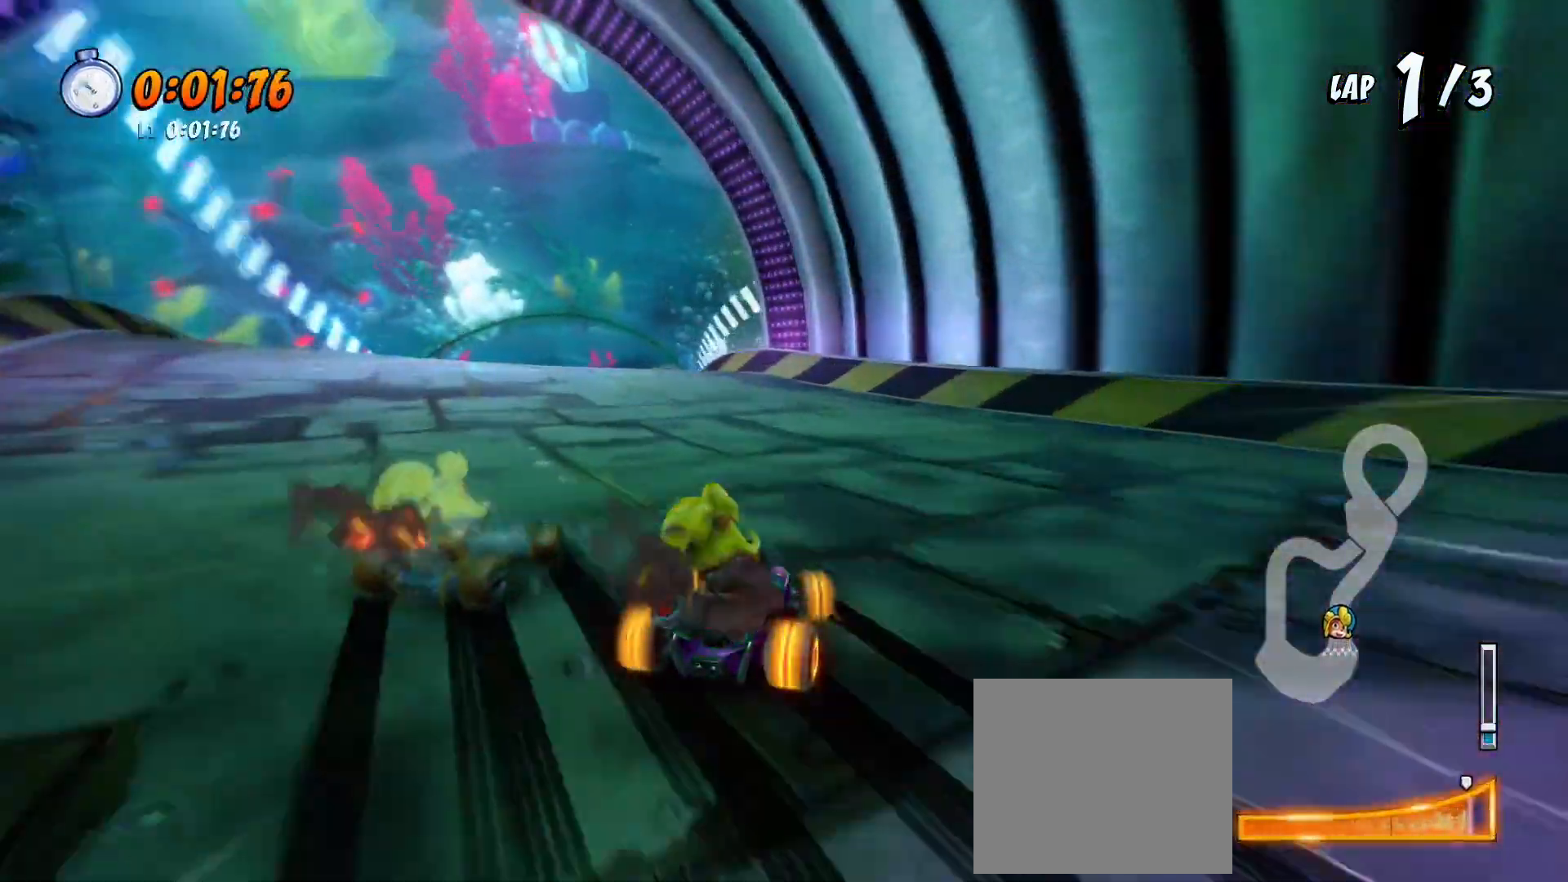
{"buttons": ["CROSS", "R1", "R2", "DPAD_LEFT"], "left_stick": "center", "events": []}
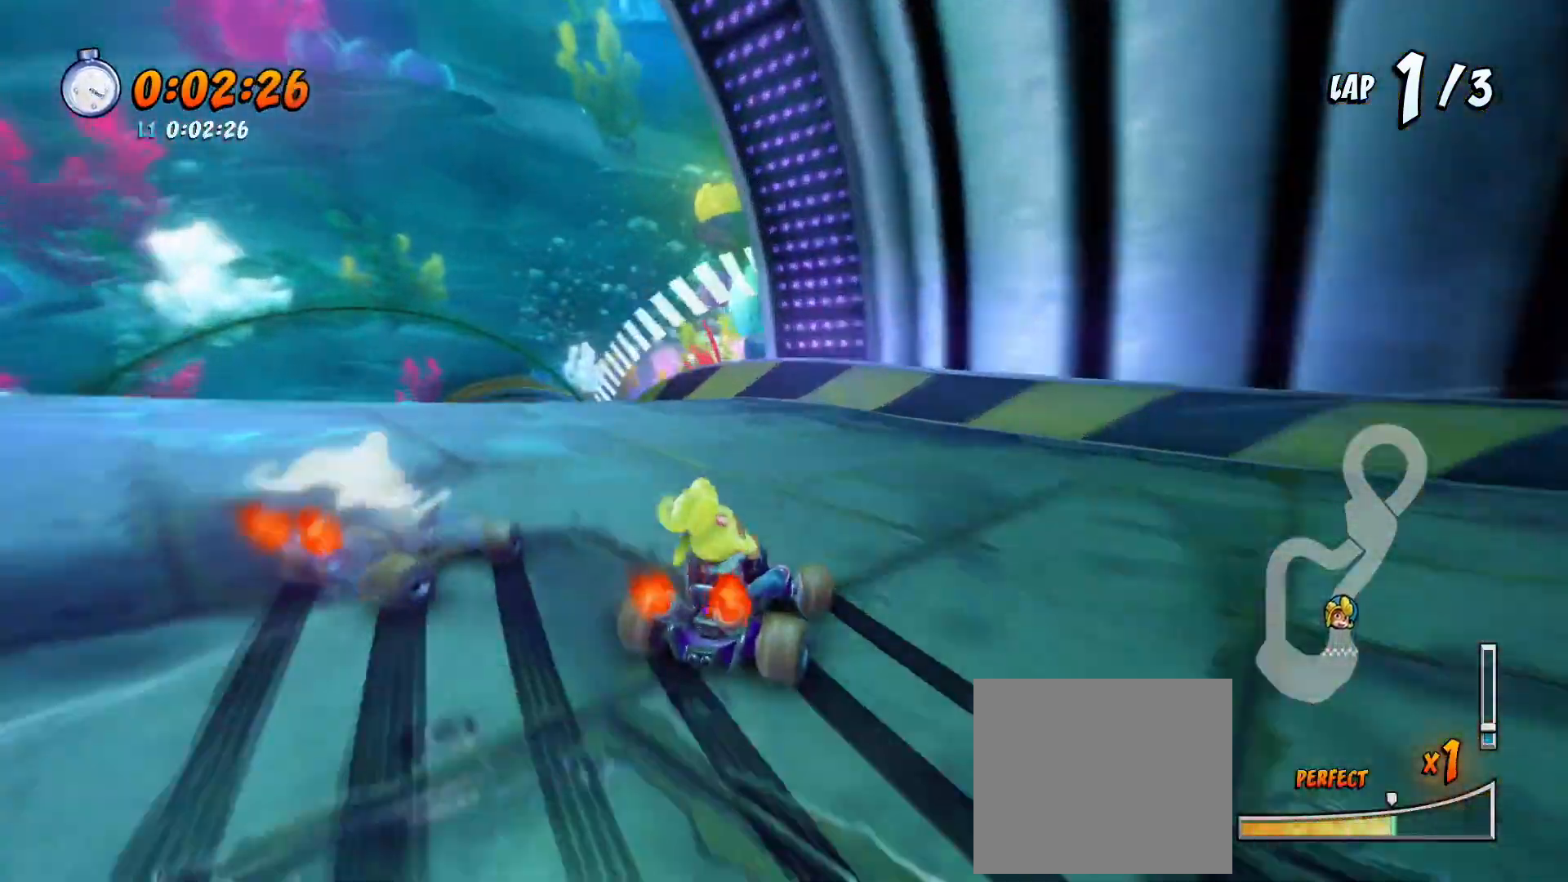
{"buttons": ["CROSS", "R1", "R2", "DPAD_LEFT"], "left_stick": "center", "events": [[267, "L1", "down"], [400, "L1", "up"]]}
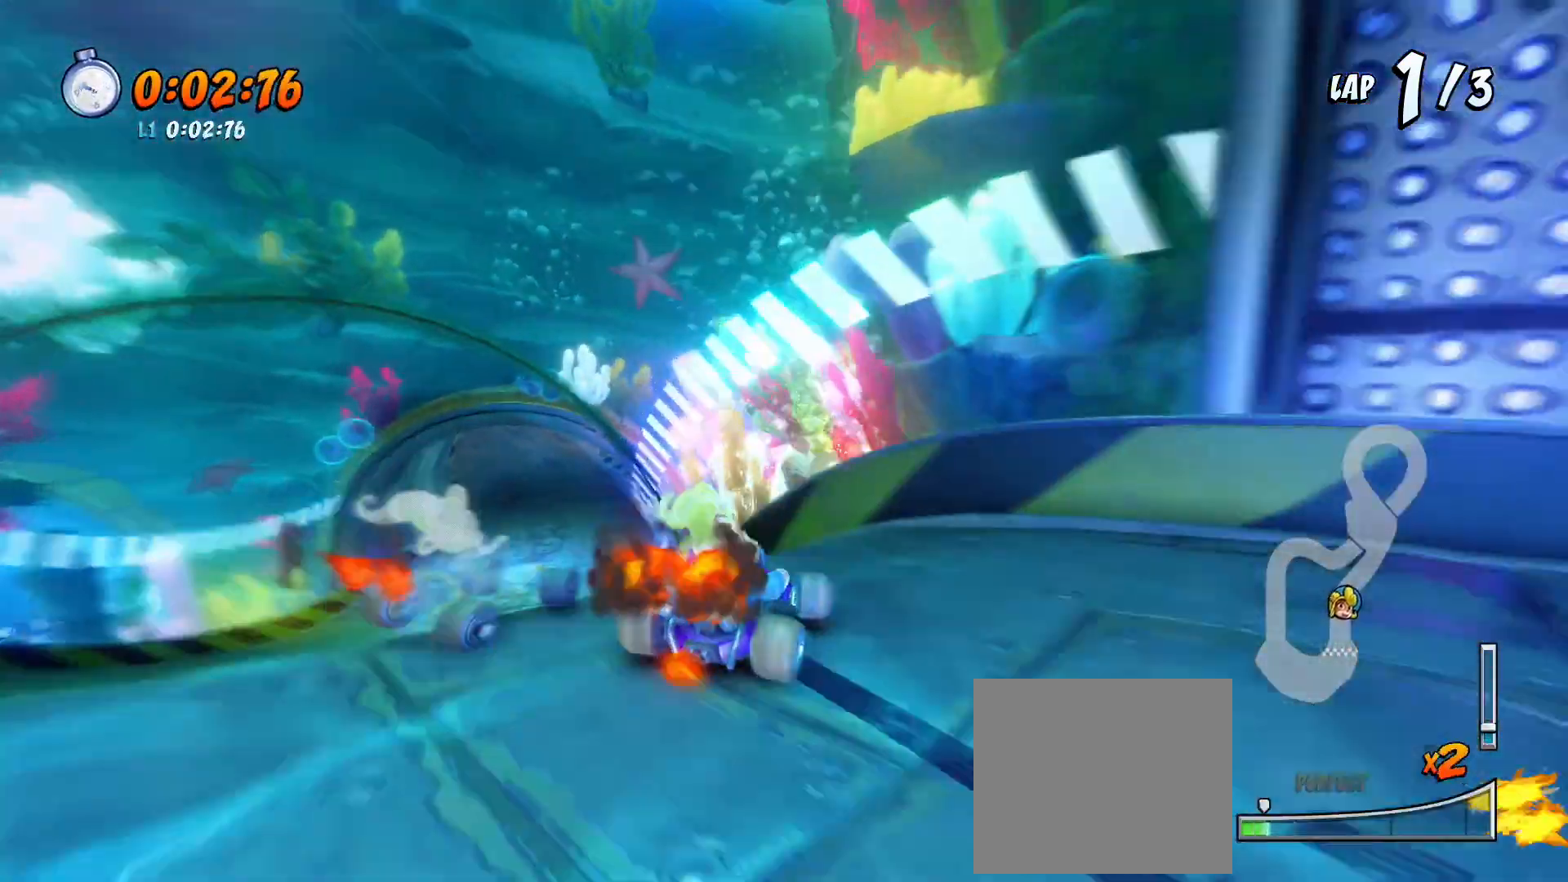
{"buttons": ["CROSS", "SQUARE", "R2", "DPAD_LEFT"], "left_stick": "center", "events": [[200, "DPAD_LEFT", "up"], [367, "DPAD_LEFT", "down"], [400, "R1", "up"], [400, "SQUARE", "down"]]}
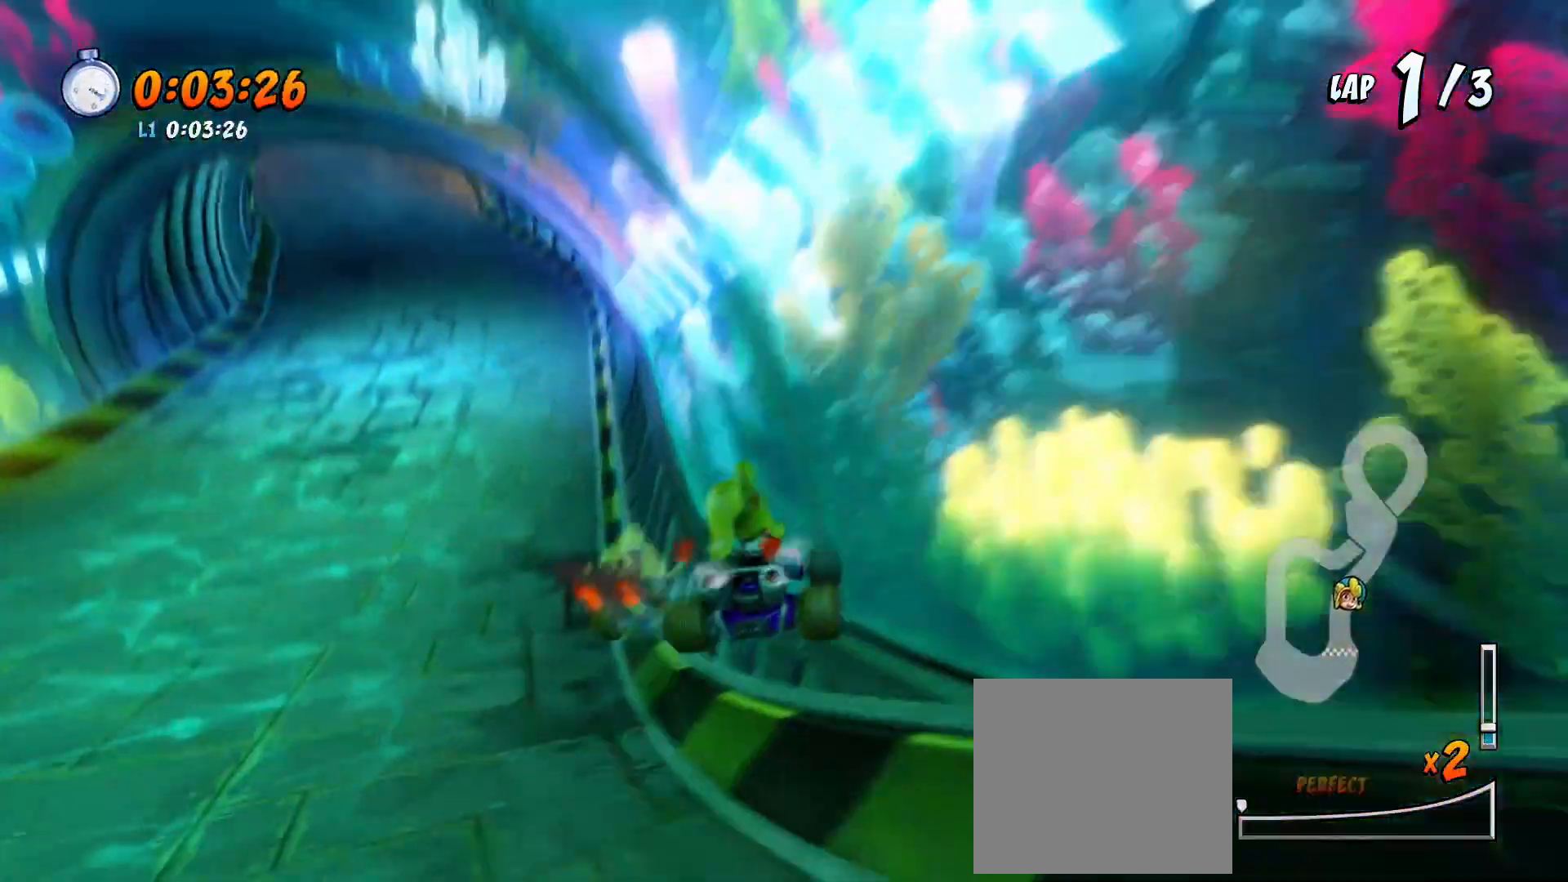
{"buttons": ["CROSS", "SQUARE", "R2", "DPAD_DOWN", "DPAD_LEFT"], "left_stick": "center", "events": [[400, "DPAD_DOWN", "down"]]}
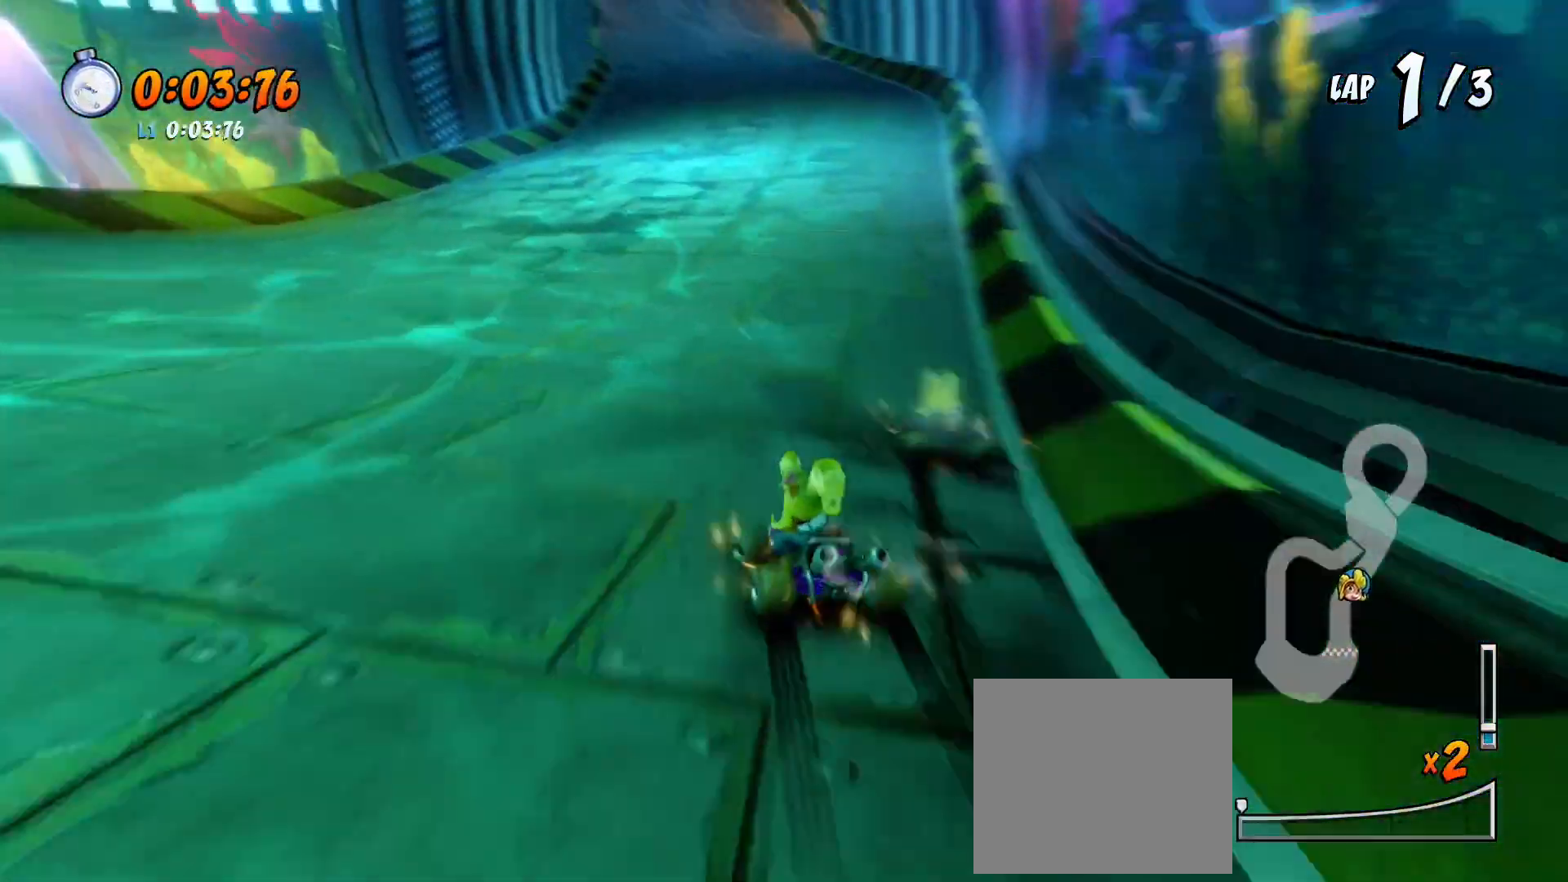
{"buttons": ["CROSS", "SQUARE", "R2", "DPAD_DOWN"], "left_stick": "center", "events": [[33, "DPAD_LEFT", "up"], [200, "DPAD_LEFT", "down"], [267, "DPAD_DOWN", "up"], [400, "DPAD_DOWN", "down"], [500, "DPAD_LEFT", "up"]]}
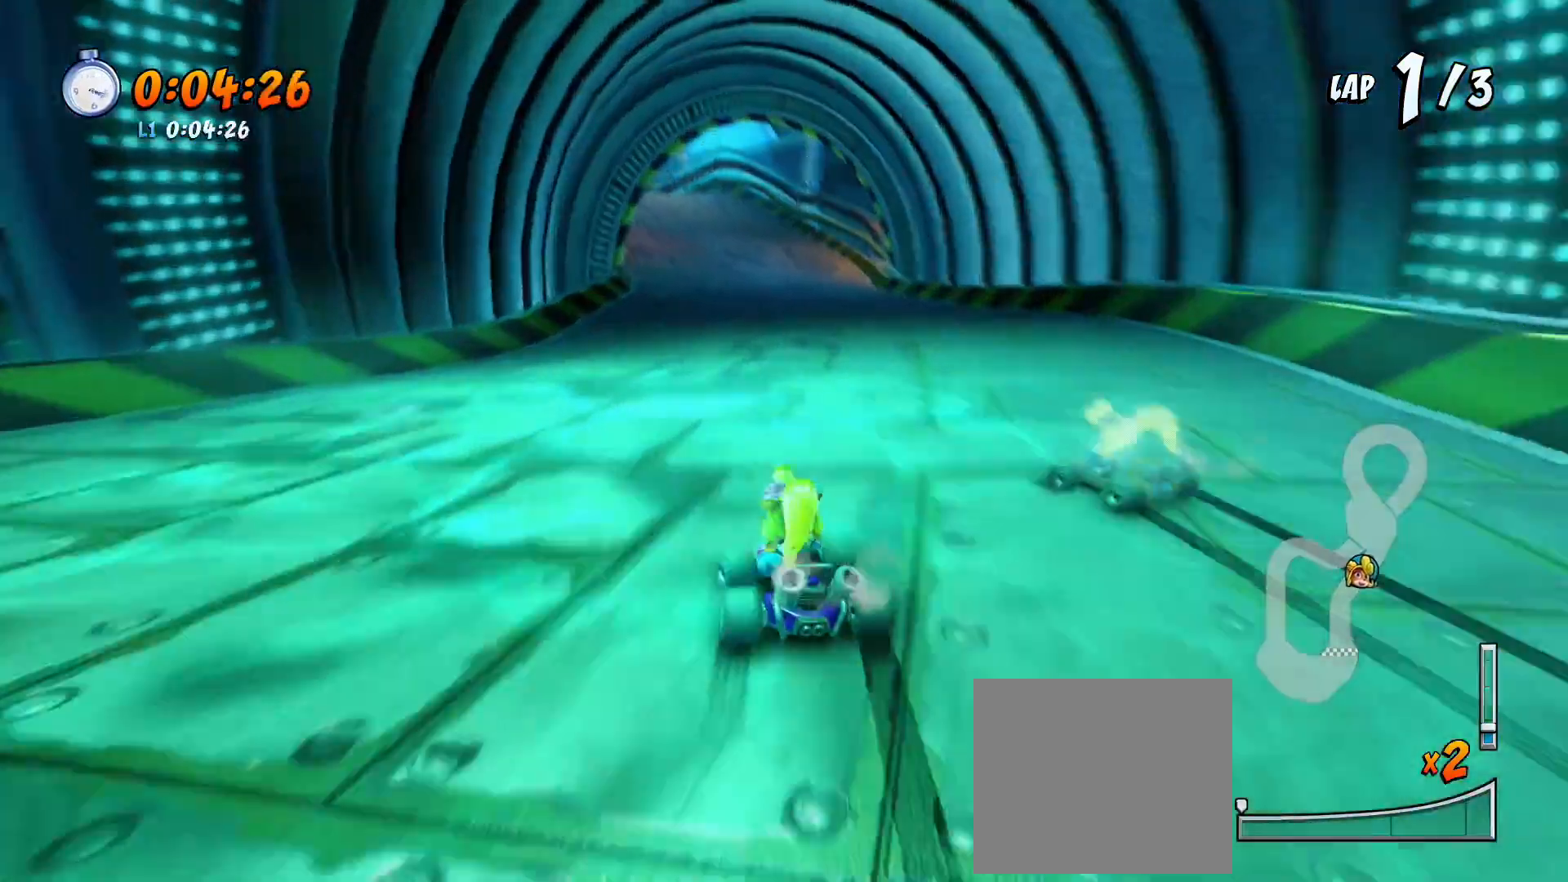
{"buttons": ["CROSS", "SQUARE", "R2", "DPAD_DOWN"], "left_stick": "center", "events": [[133, "DPAD_LEFT", "down"], [233, "DPAD_DOWN", "up"], [300, "DPAD_DOWN", "down"], [467, "DPAD_LEFT", "up"]]}
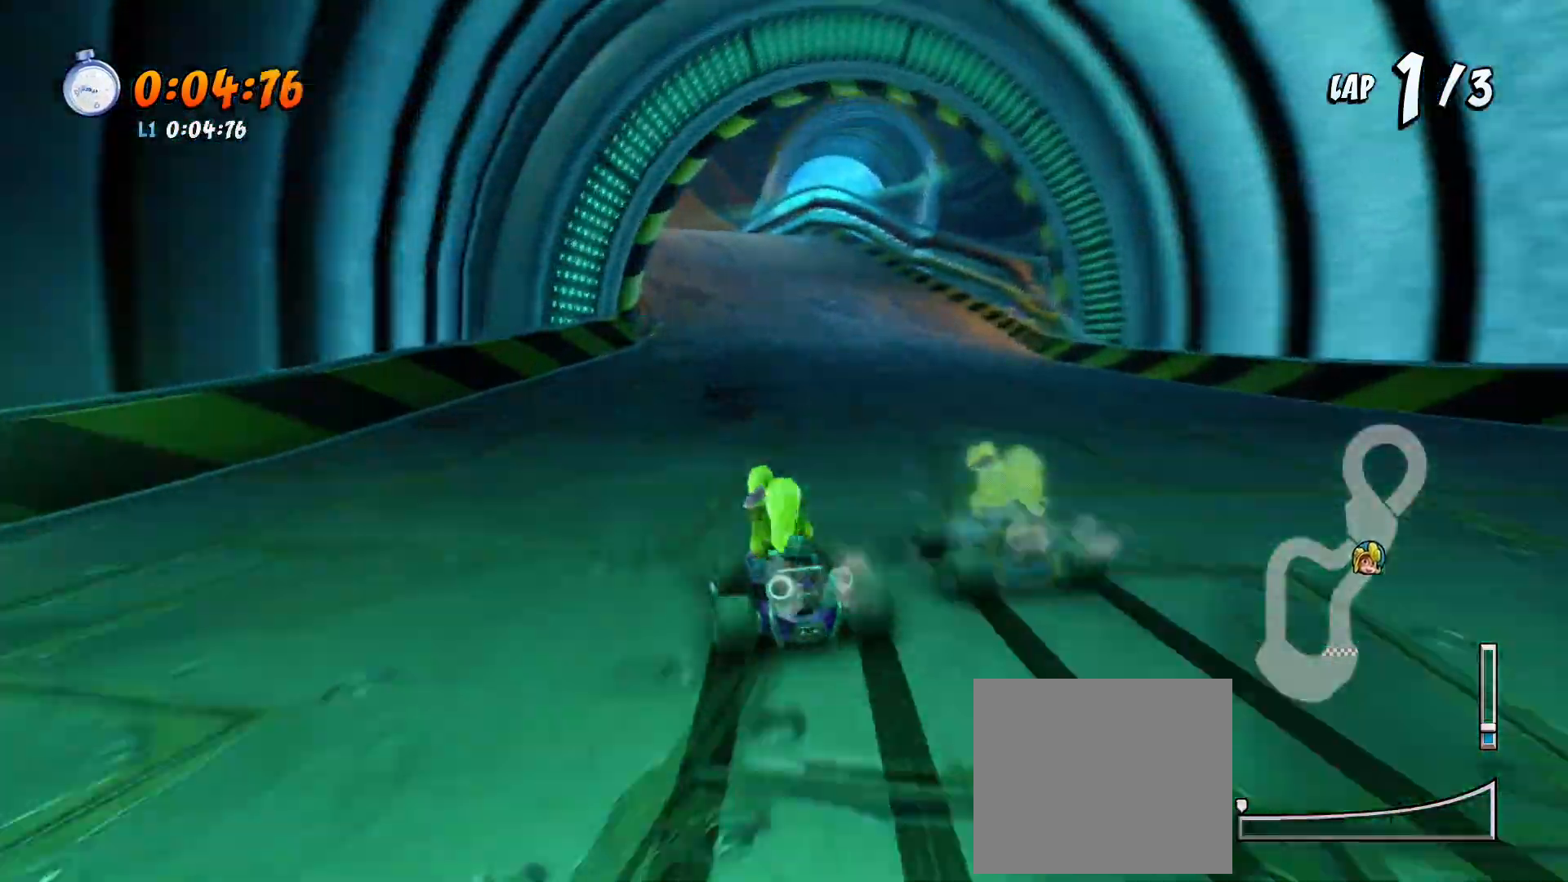
{"buttons": ["CROSS", "SQUARE", "R2", "DPAD_LEFT"], "left_stick": "center", "events": [[100, "DPAD_LEFT", "down"], [200, "DPAD_DOWN", "up"]]}
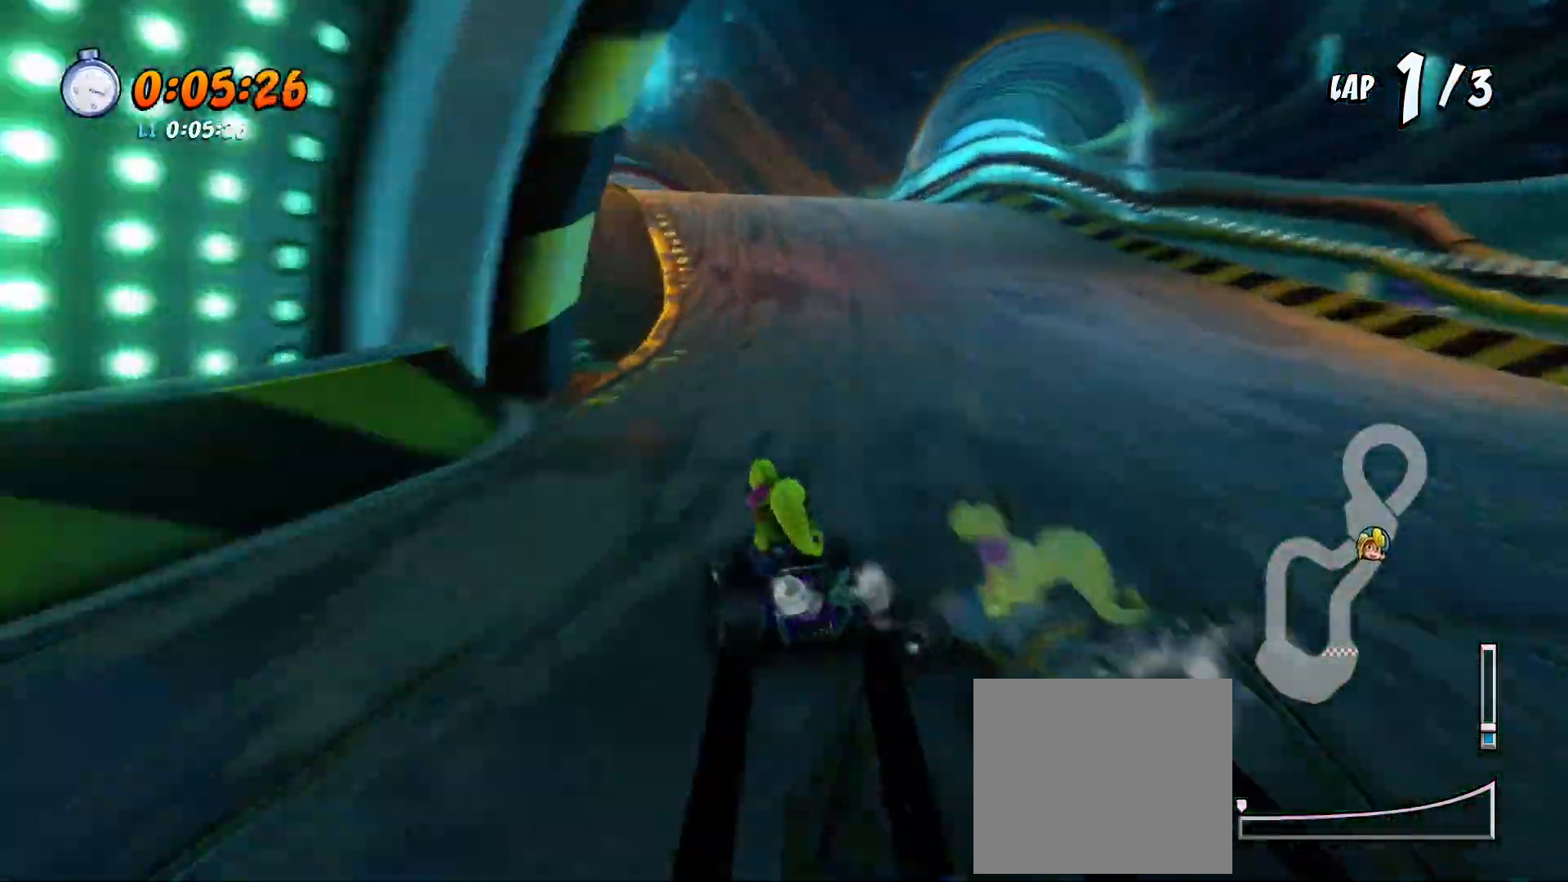
{"buttons": ["CROSS", "SQUARE", "R2", "DPAD_DOWN", "DPAD_LEFT"], "left_stick": "center", "events": [[33, "DPAD_DOWN", "down"], [167, "DPAD_LEFT", "up"], [300, "DPAD_LEFT", "down"], [367, "DPAD_DOWN", "up"], [500, "DPAD_DOWN", "down"]]}
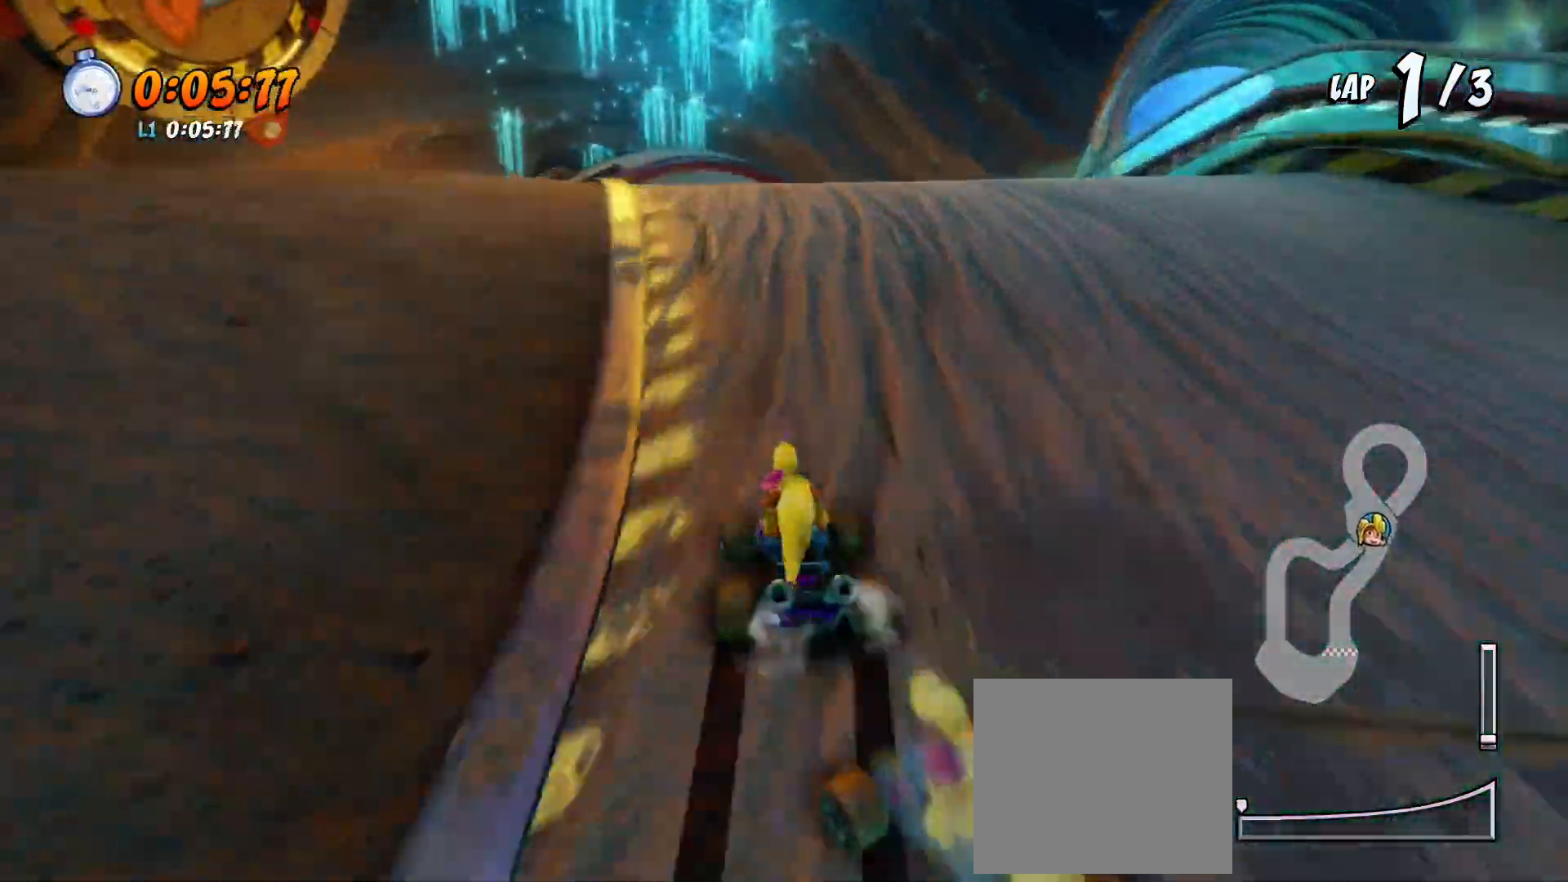
{"buttons": ["CROSS", "R2"], "left_stick": "center", "events": [[100, "DPAD_LEFT", "up"], [133, "DPAD_LEFT", "down"], [200, "R1", "down"], [267, "DPAD_DOWN", "up"], [333, "DPAD_LEFT", "up"], [500, "R1", "up"], [500, "SQUARE", "up"]]}
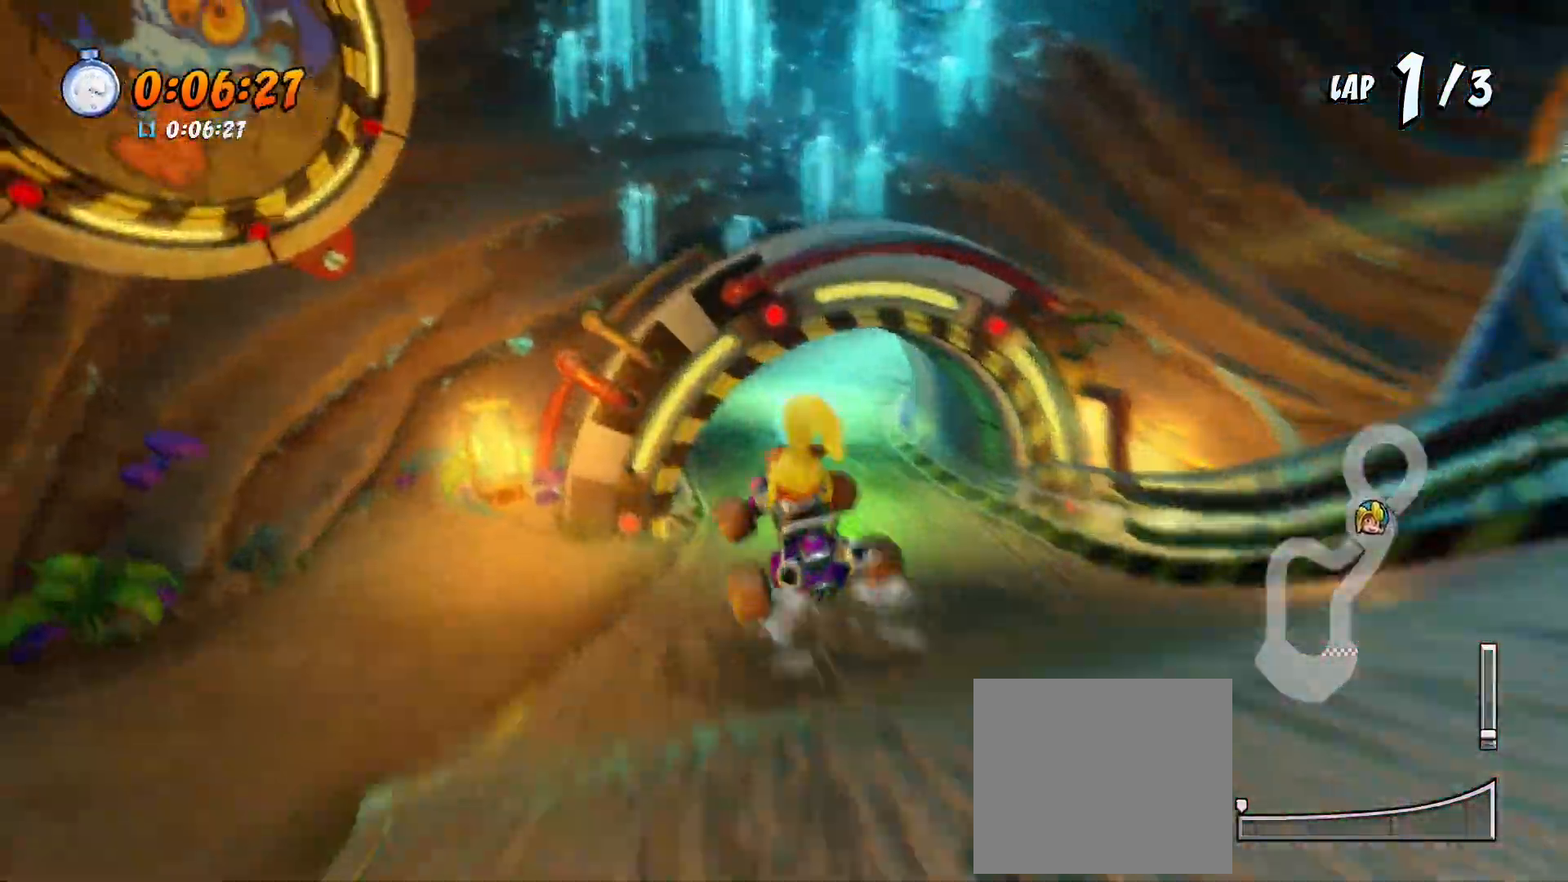
{"buttons": ["CROSS", "R2"], "left_stick": "center", "events": [[100, "CROSS", "up"], [167, "CROSS", "down"], [200, "DPAD_RIGHT", "down"], [333, "DPAD_RIGHT", "up"]]}